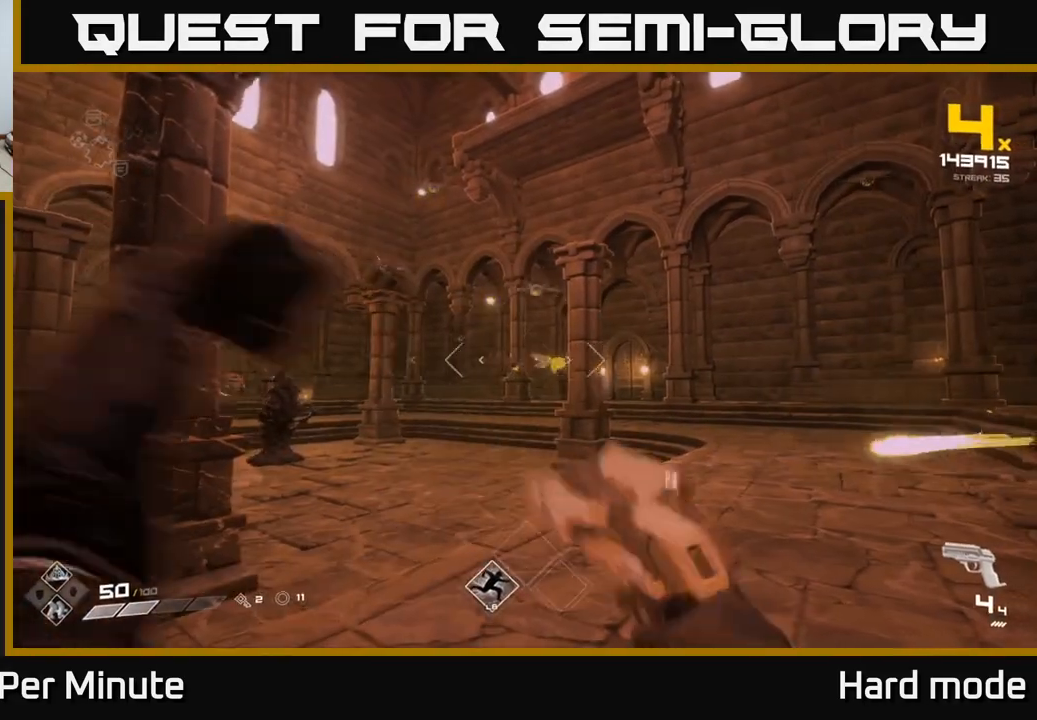
Gameplay with a controller (Xbox layout); each line is a JSON object with the inputs held at the frame after it. "events" lists button and stick changes between this image and that frame as [ms after this image, input, new state], when the widget could be followed in between.
{"buttons": ["R2"], "left_stick": "down-left", "right_stick": "center", "events": [[133, "left_stick", "left"], [150, "R2", "down"], [250, "R2", "up"], [267, "left_stick", "center"], [333, "left_stick", "down-left"], [450, "R2", "down"]]}
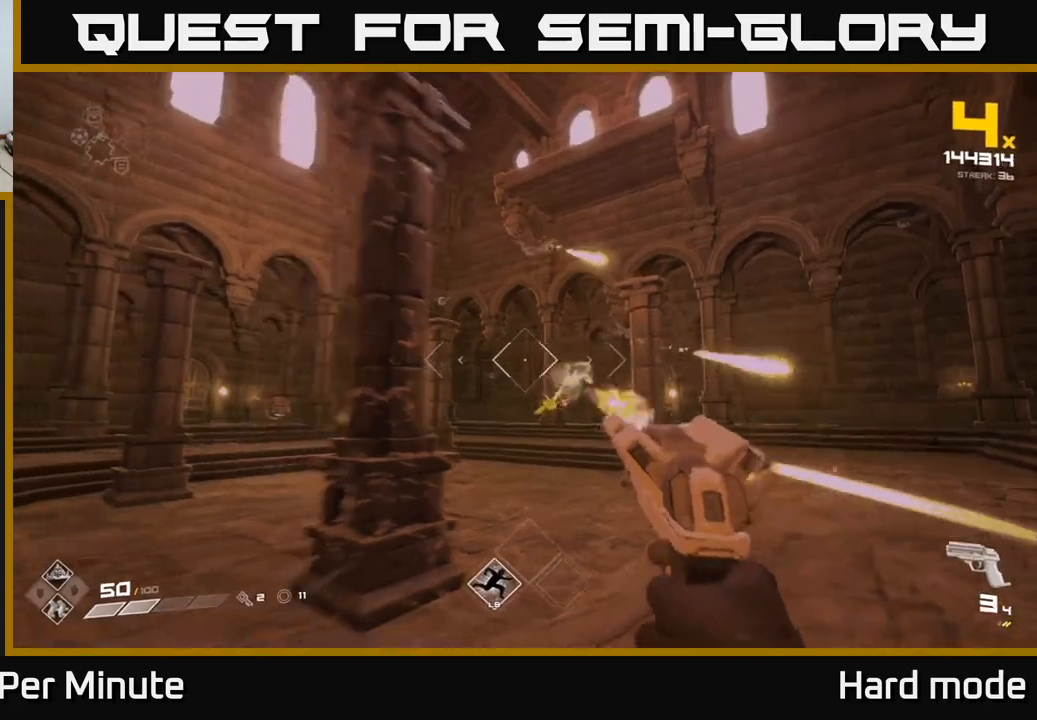
{"buttons": [], "left_stick": "left", "right_stick": "right"}
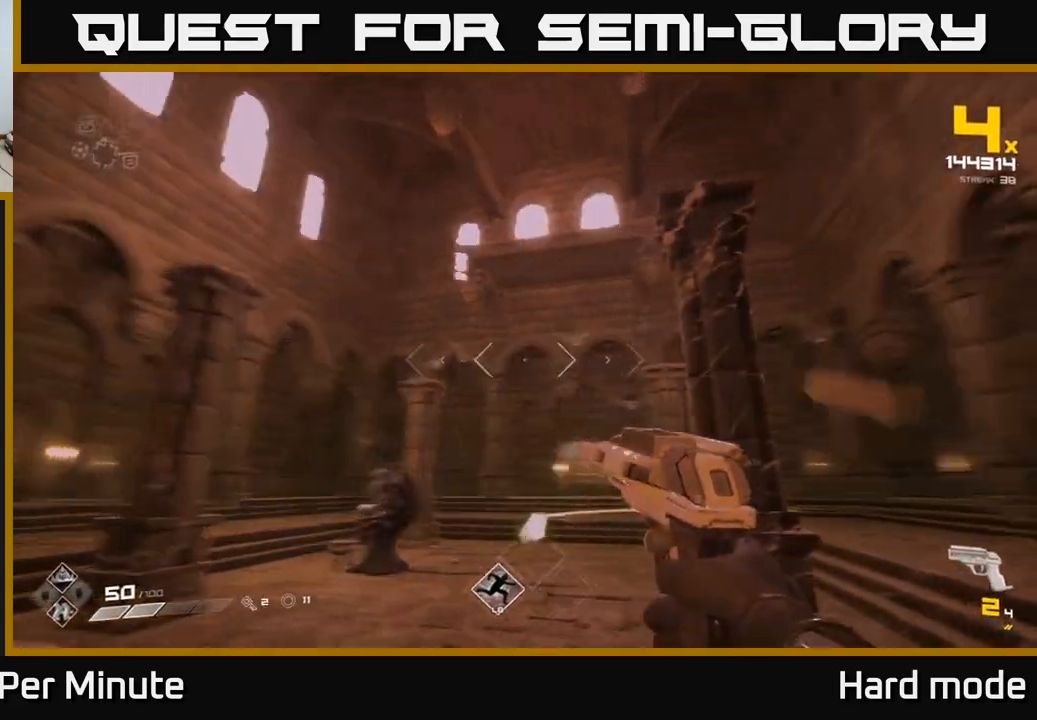
{"buttons": ["R1"], "left_stick": "down", "right_stick": "center", "events": [[133, "R1", "down"], [200, "left_stick", "down-left"], [300, "R1", "up"], [300, "left_stick", "down"], [367, "right_stick", "center"], [483, "R1", "down"]]}
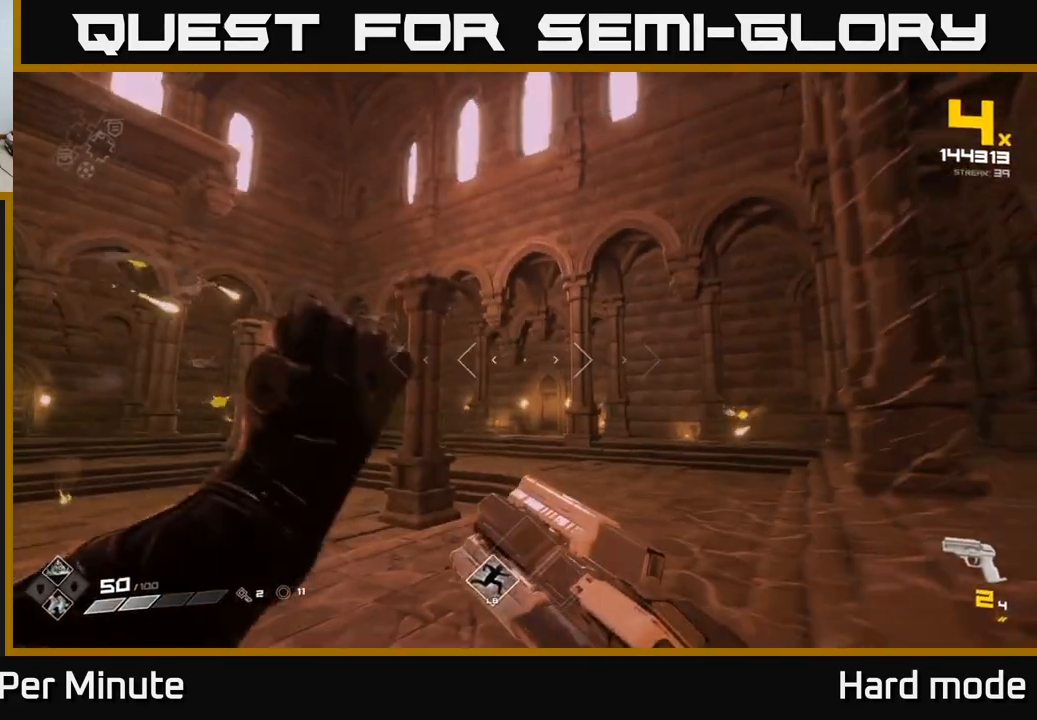
{"buttons": [], "left_stick": "left", "right_stick": "center", "events": [[100, "left_stick", "down-left"], [133, "R1", "up"], [300, "right_stick", "right"], [367, "R1", "down"], [433, "R1", "up"], [433, "left_stick", "left"], [467, "right_stick", "center"]]}
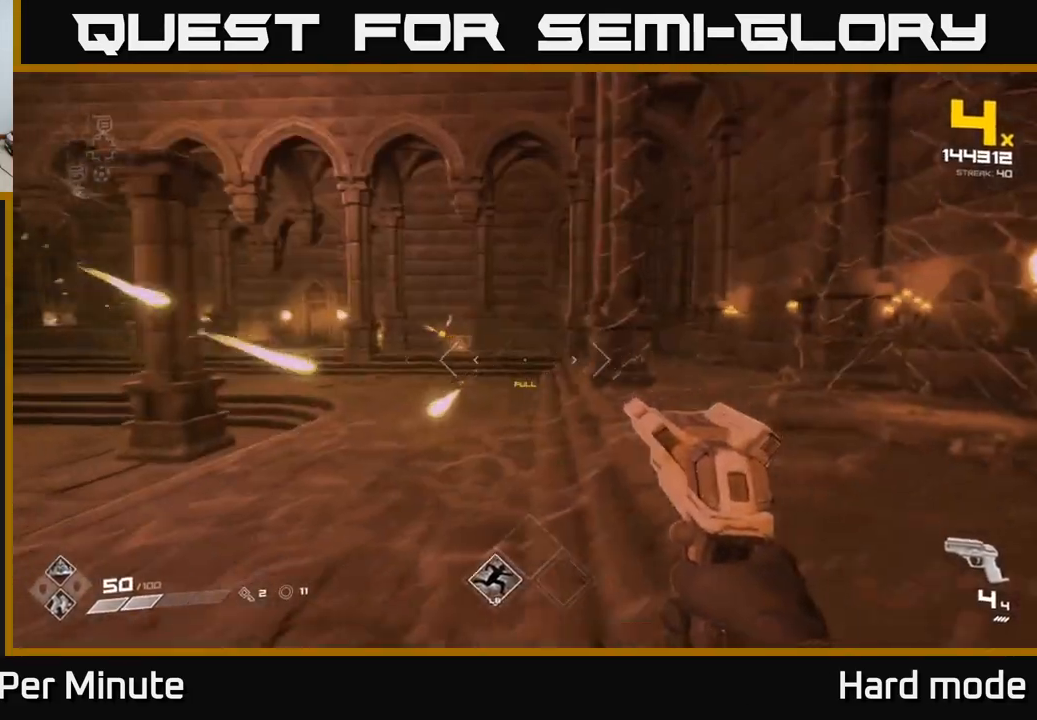
{"buttons": [], "left_stick": "down", "right_stick": "up-left", "events": [[200, "left_stick", "down-left"], [300, "R2", "down"], [367, "left_stick", "down"], [383, "R2", "up"], [500, "right_stick", "up-left"]]}
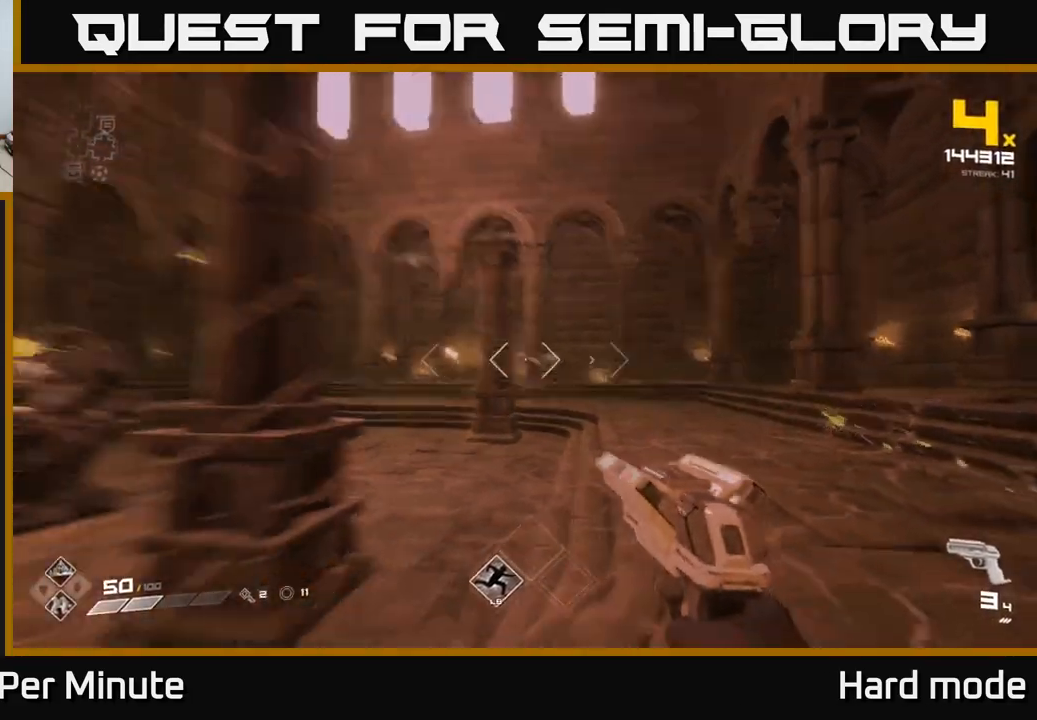
{"buttons": [], "left_stick": "up-left", "right_stick": "center", "events": [[50, "R2", "down"], [83, "right_stick", "center"], [150, "R2", "up"], [200, "left_stick", "down-left"], [283, "right_stick", "left"], [300, "left_stick", "left"], [383, "right_stick", "center"], [433, "R1", "down"], [467, "left_stick", "up-left"], [500, "R1", "up"]]}
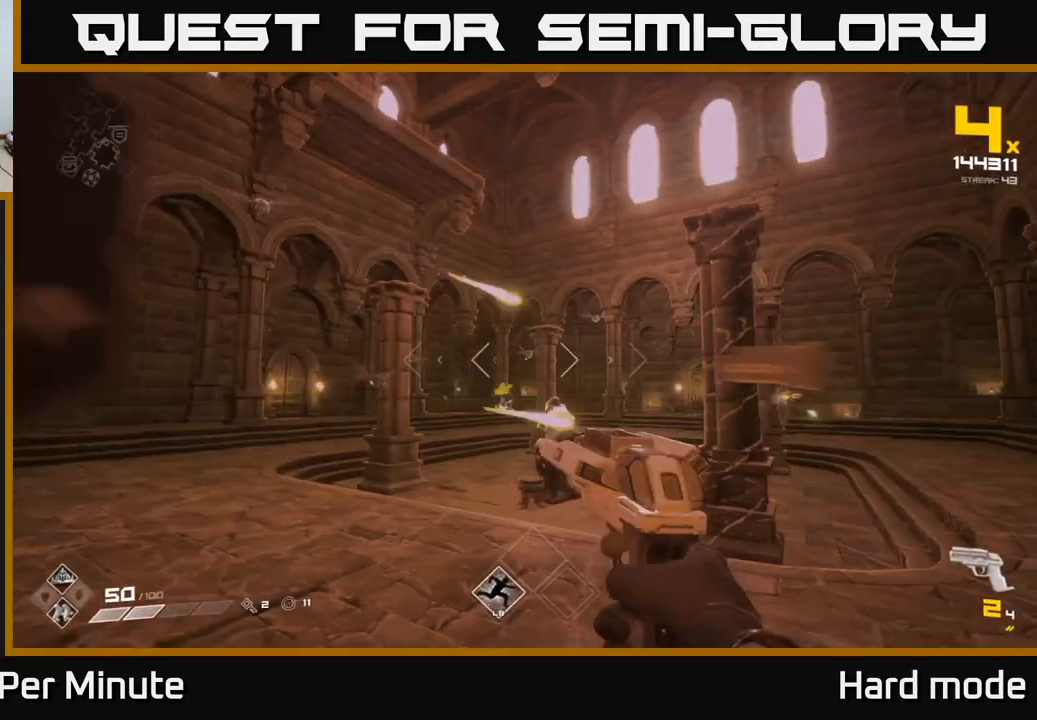
{"buttons": [], "left_stick": "up-left", "right_stick": "center", "events": [[233, "R1", "down"], [267, "left_stick", "up"], [367, "R1", "up"], [500, "left_stick", "up-left"]]}
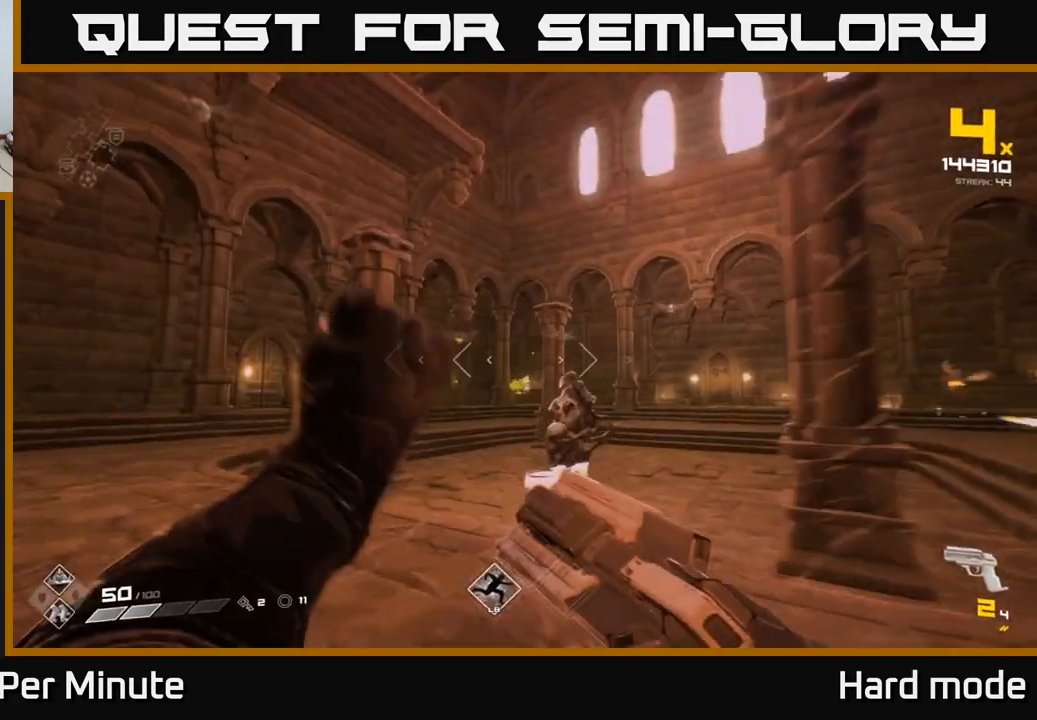
{"buttons": [], "left_stick": "up-left", "right_stick": "down-right"}
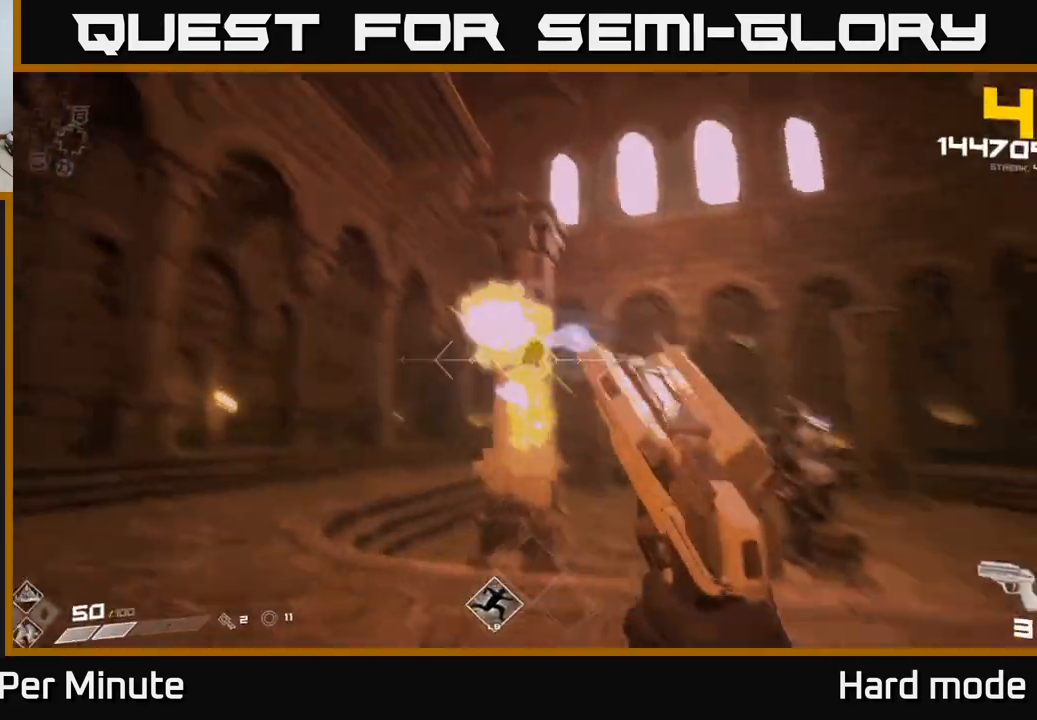
{"buttons": [], "left_stick": "up-left", "right_stick": "down-right", "events": [[33, "left_stick", "left"], [83, "right_stick", "right"], [200, "R2", "down"], [283, "R2", "up"], [283, "right_stick", "center"], [483, "right_stick", "down-right"], [500, "left_stick", "up-left"]]}
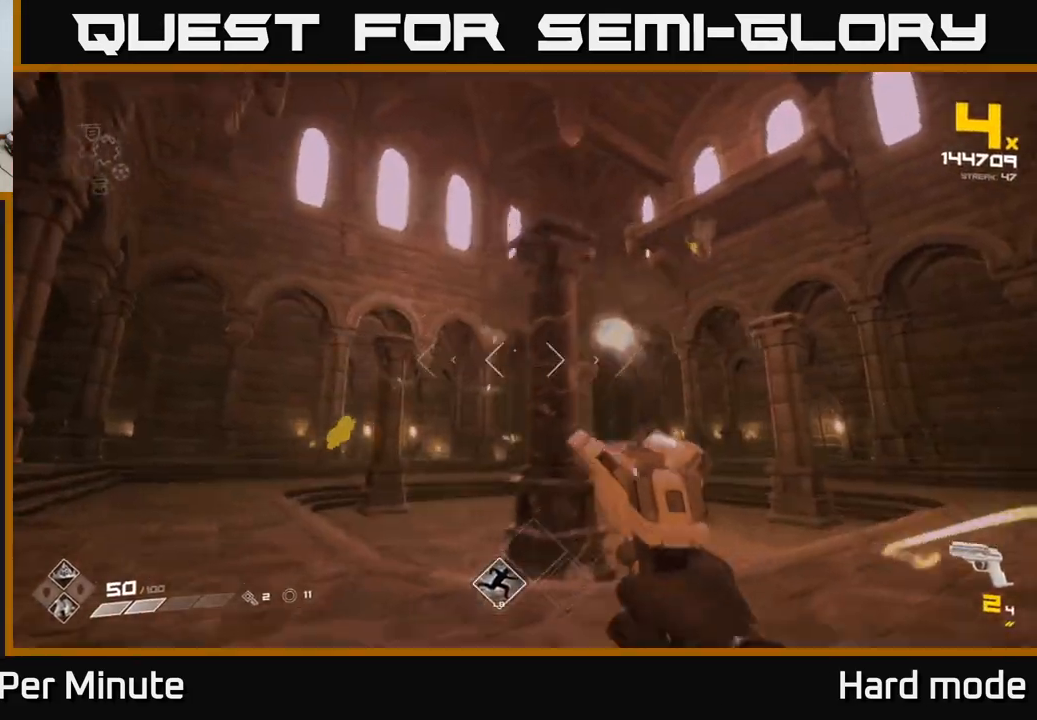
{"buttons": [], "left_stick": "up-left", "right_stick": "center", "events": [[100, "right_stick", "center"], [167, "R2", "down"], [200, "R2", "up"]]}
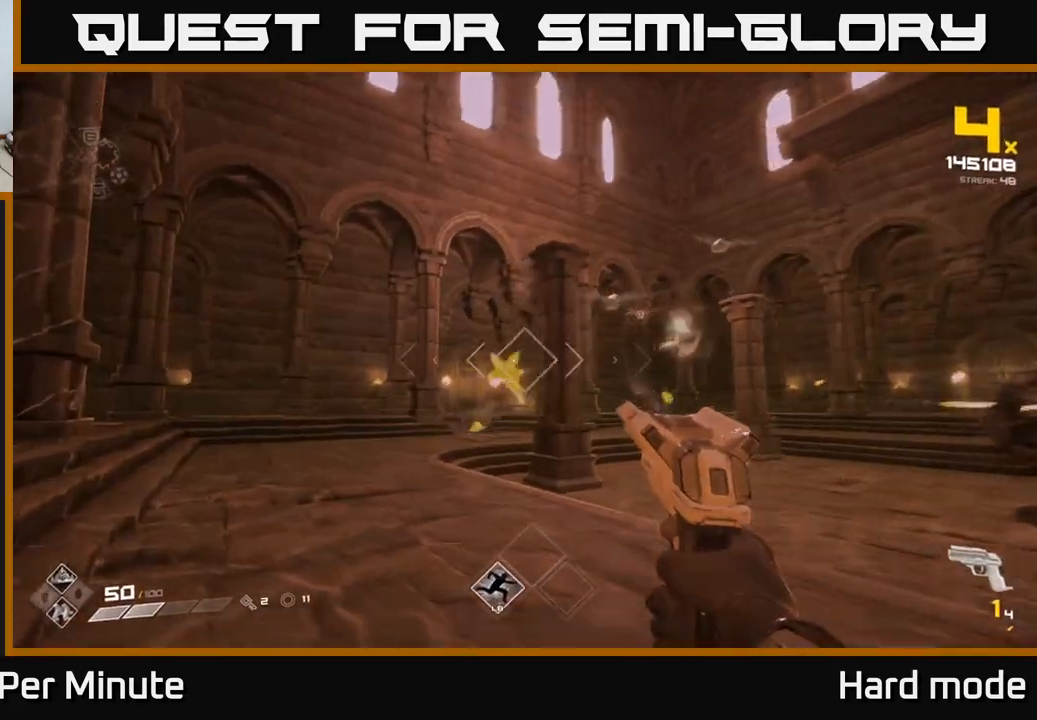
{"buttons": [], "left_stick": "left", "right_stick": "right", "events": [[217, "right_stick", "right"], [300, "R2", "down"], [300, "left_stick", "left"], [400, "R2", "up"]]}
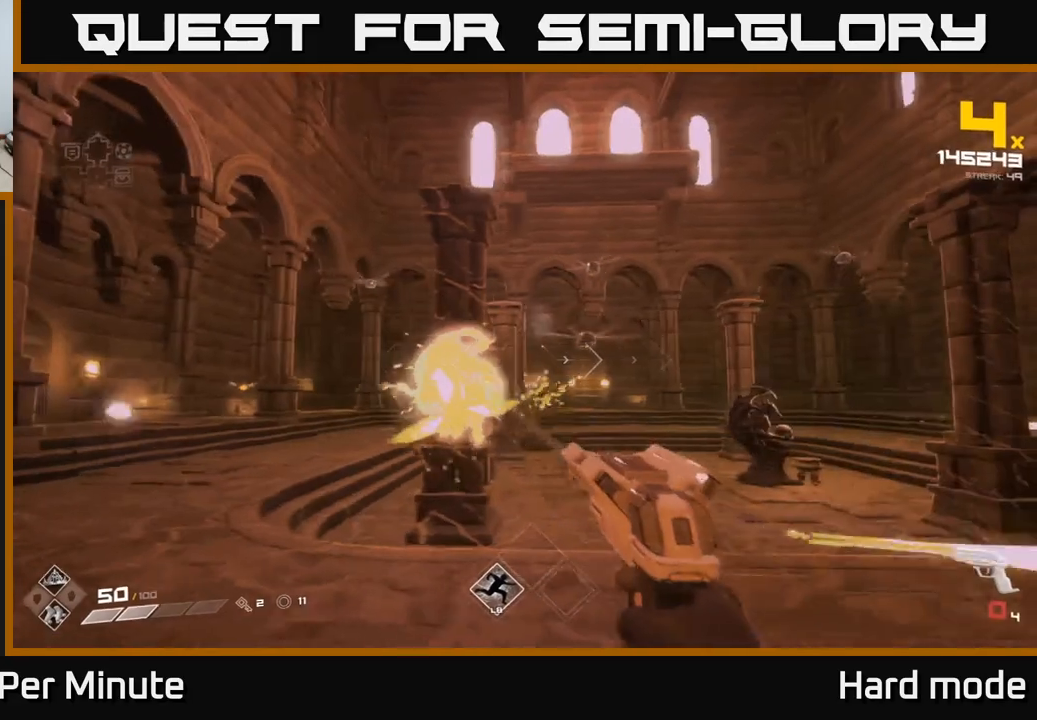
{"buttons": ["R1"], "left_stick": "down-left", "right_stick": "right"}
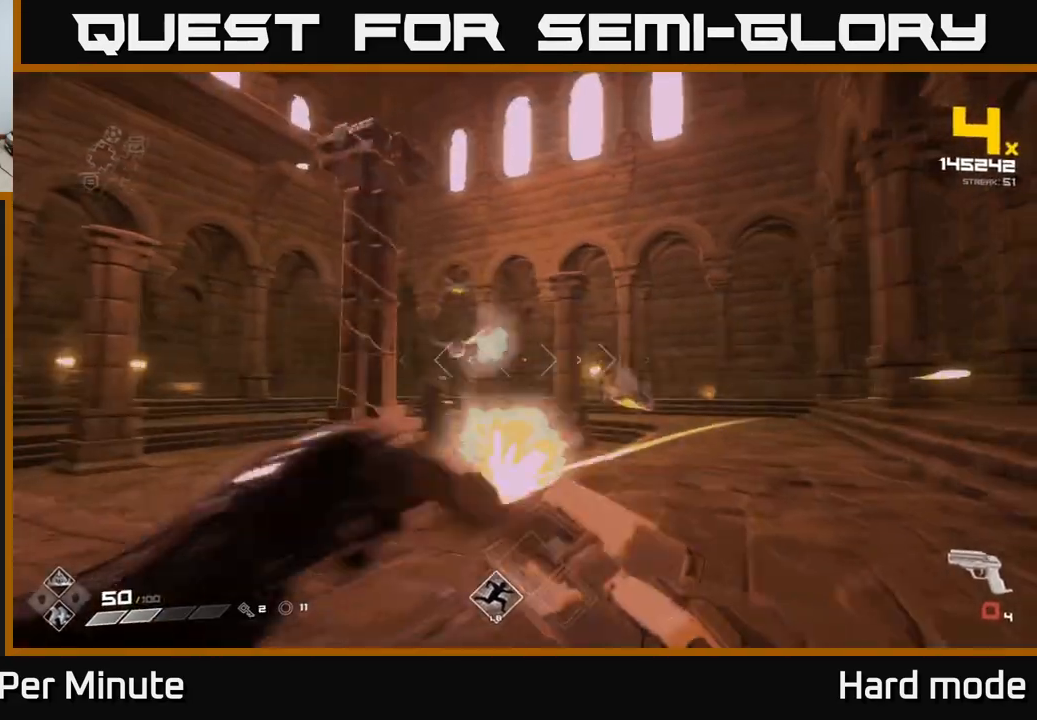
{"buttons": [], "left_stick": "up-left", "right_stick": "up", "events": [[33, "right_stick", "center"], [67, "R1", "up"], [117, "left_stick", "left"], [217, "left_stick", "up-left"], [300, "right_stick", "up-left"], [367, "right_stick", "center"], [500, "right_stick", "up"]]}
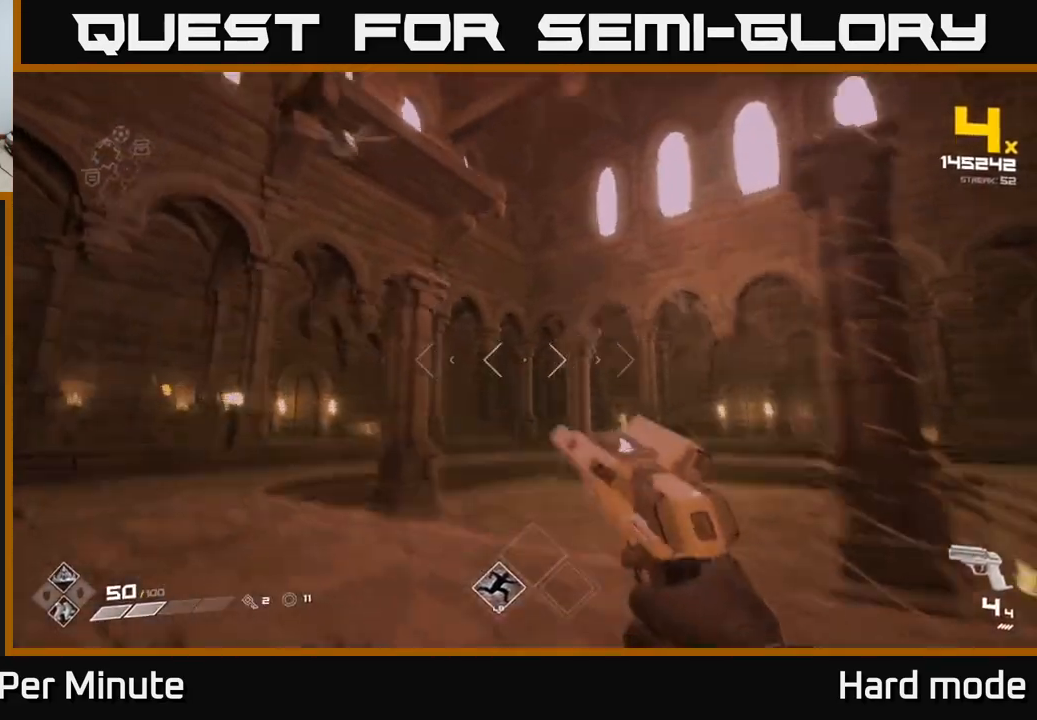
{"buttons": ["R2"], "left_stick": "left", "right_stick": "right", "events": [[133, "left_stick", "left"], [150, "R2", "down"], [250, "R2", "up"], [250, "right_stick", "center"], [267, "left_stick", "center"], [333, "right_stick", "right"], [400, "left_stick", "left"], [467, "R2", "down"]]}
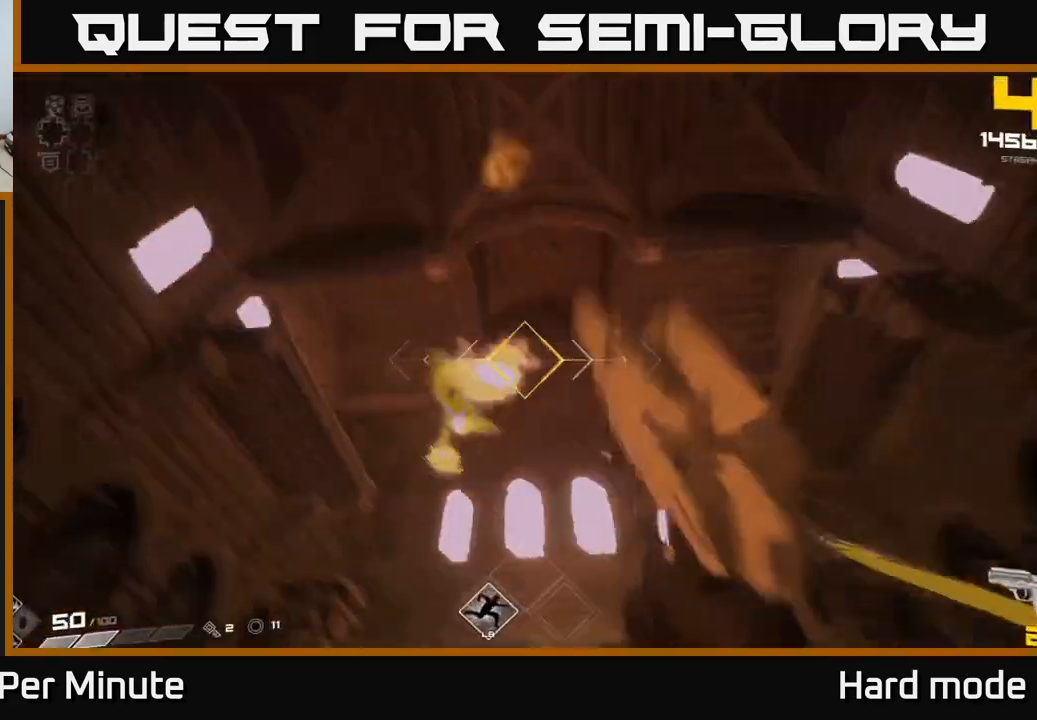
{"buttons": [], "left_stick": "down-left", "right_stick": "down-right", "events": [[17, "R2", "up"], [17, "right_stick", "down-right"], [183, "right_stick", "center"], [200, "left_stick", "up-left"], [283, "right_stick", "up-right"], [317, "R2", "down"], [383, "right_stick", "down-right"], [400, "left_stick", "down-left"], [417, "R2", "up"]]}
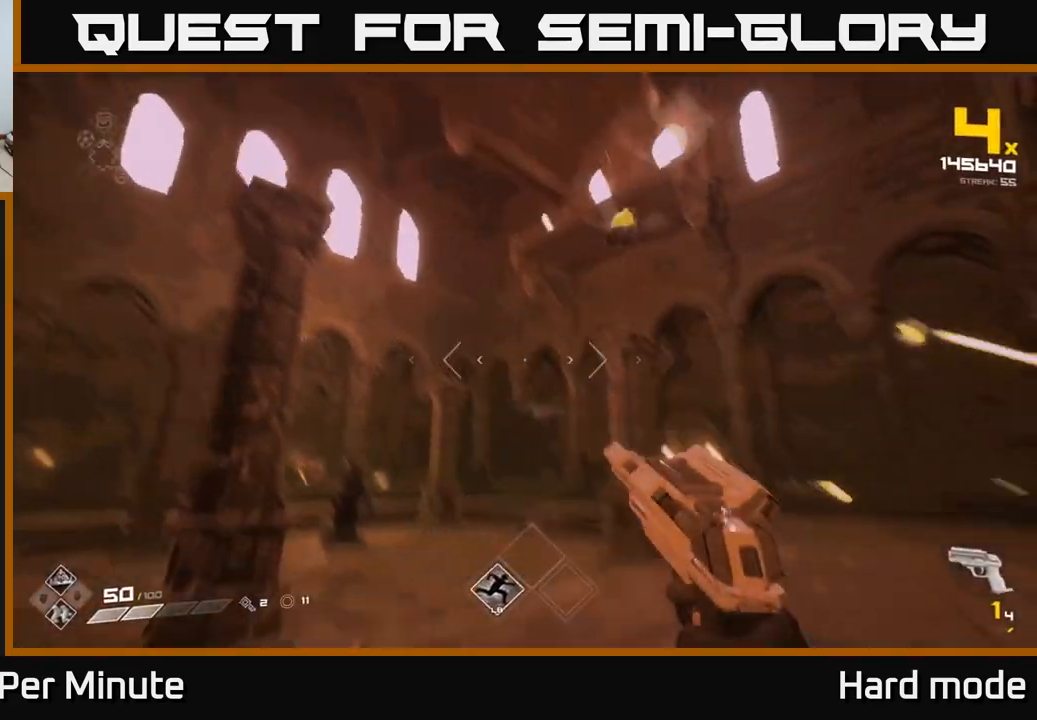
{"buttons": [], "left_stick": "up-left", "right_stick": "center", "events": [[100, "right_stick", "down-left"], [133, "R1", "down"], [183, "right_stick", "center"], [217, "left_stick", "left"], [250, "R1", "up"], [483, "left_stick", "up-left"]]}
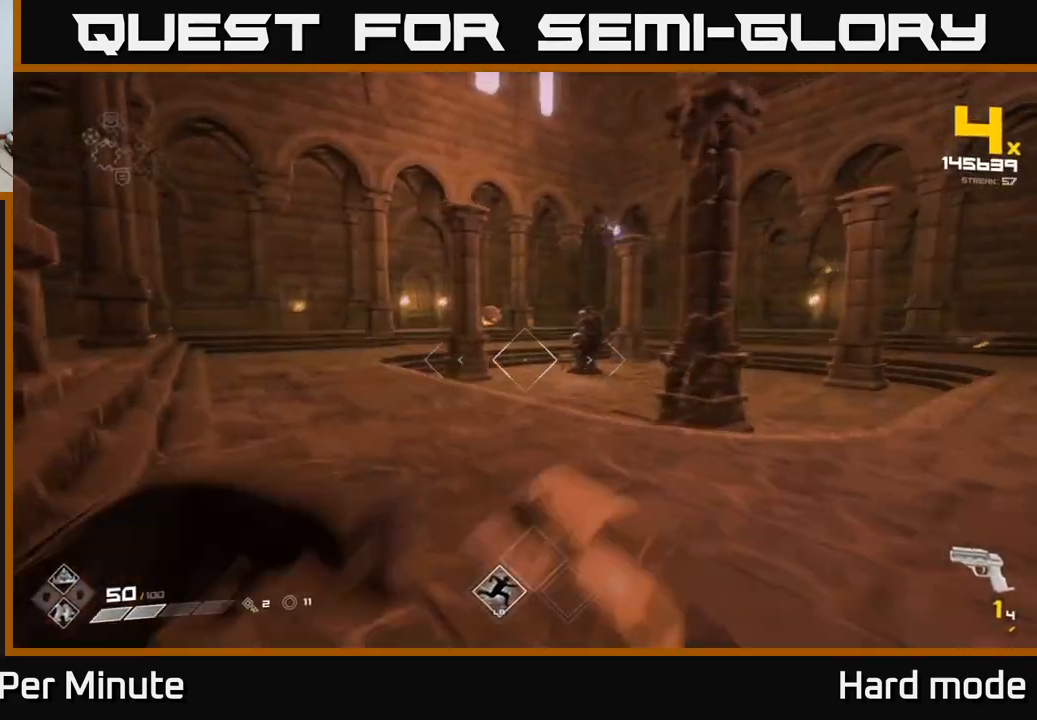
{"buttons": [], "left_stick": "up-left", "right_stick": "center", "events": [[17, "right_stick", "up-right"], [117, "left_stick", "up"], [117, "right_stick", "center"], [300, "R1", "down"], [317, "left_stick", "up-left"], [350, "right_stick", "up-right"], [433, "R1", "up"], [500, "right_stick", "center"]]}
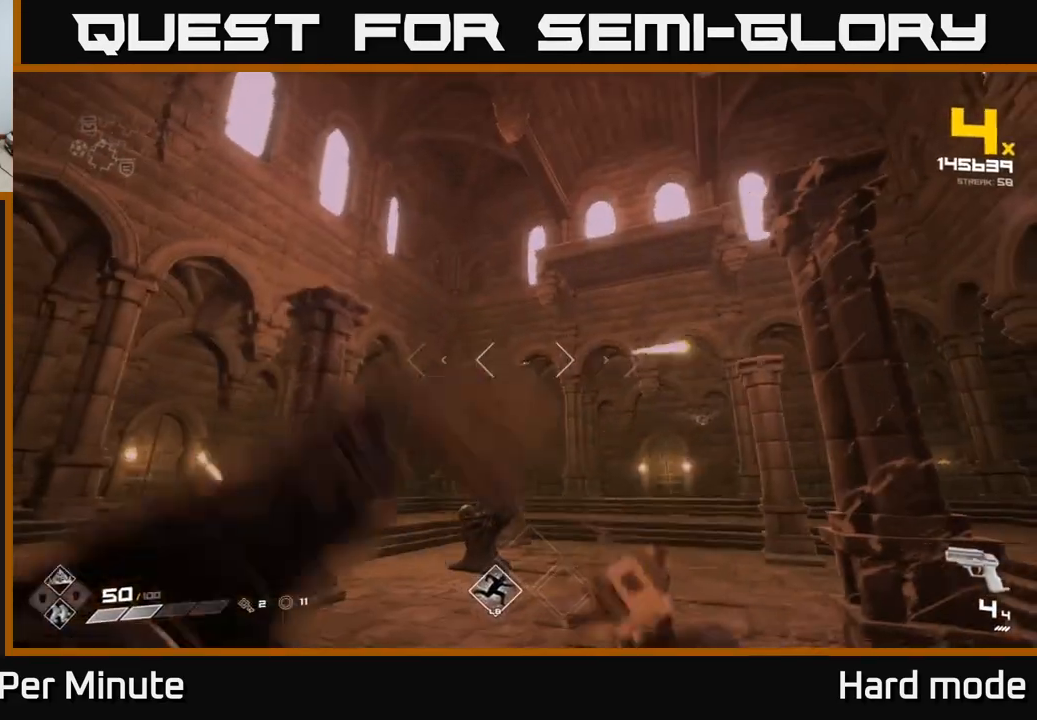
{"buttons": [], "left_stick": "left", "right_stick": "down-right", "events": [[33, "left_stick", "center"], [133, "R2", "down"], [167, "left_stick", "left"], [233, "R2", "up"], [317, "left_stick", "center"], [400, "right_stick", "down-right"], [467, "left_stick", "left"]]}
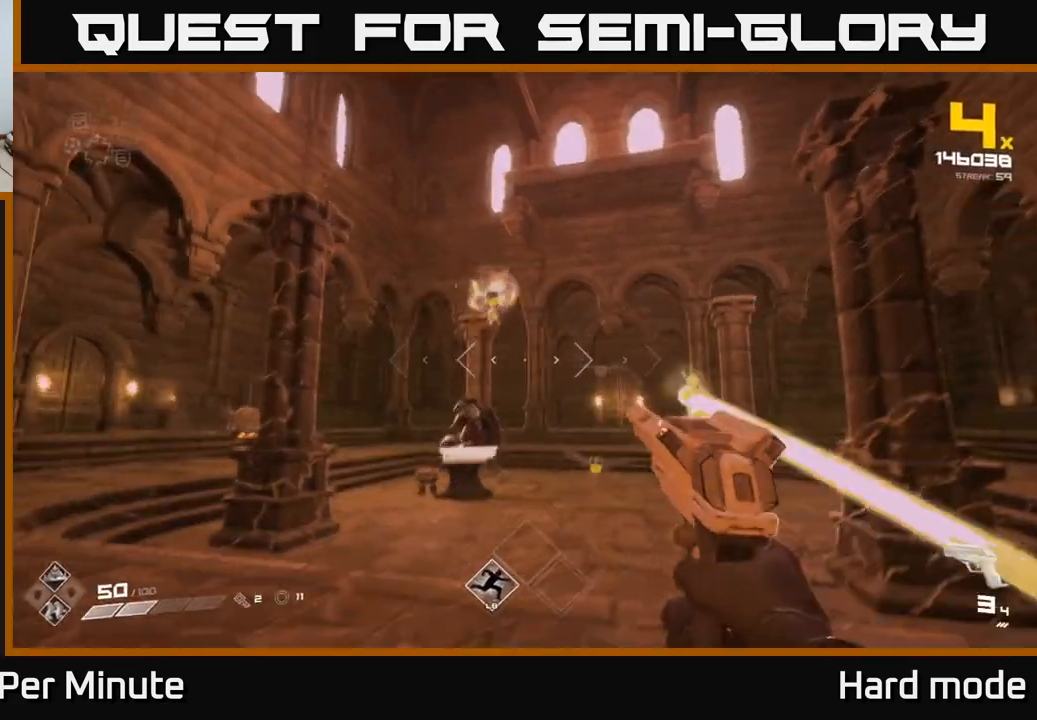
{"buttons": [], "left_stick": "center", "right_stick": "center", "events": [[17, "right_stick", "center"], [117, "right_stick", "right"], [133, "left_stick", "center"], [250, "left_stick", "left"], [283, "right_stick", "center"], [350, "R2", "down"], [433, "left_stick", "center"], [450, "R2", "up"]]}
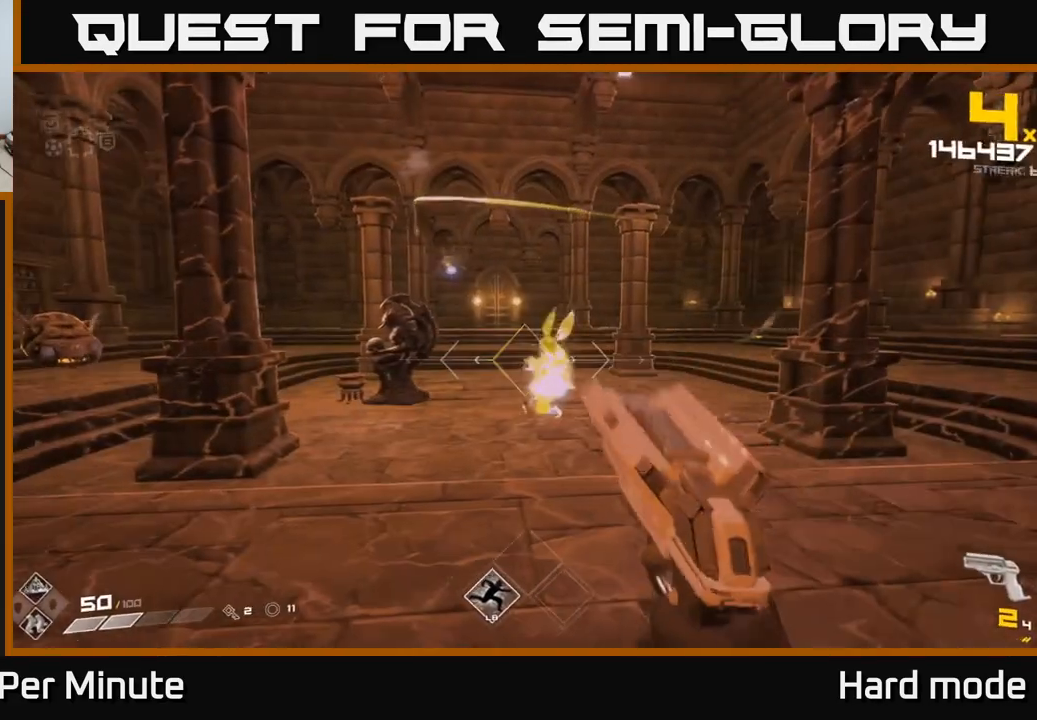
{"buttons": [], "left_stick": "down-left", "right_stick": "left", "events": [[117, "left_stick", "left"], [150, "right_stick", "right"], [250, "R2", "down"], [350, "left_stick", "center"], [367, "R2", "up"], [367, "right_stick", "center"], [467, "left_stick", "down-left"], [500, "right_stick", "left"]]}
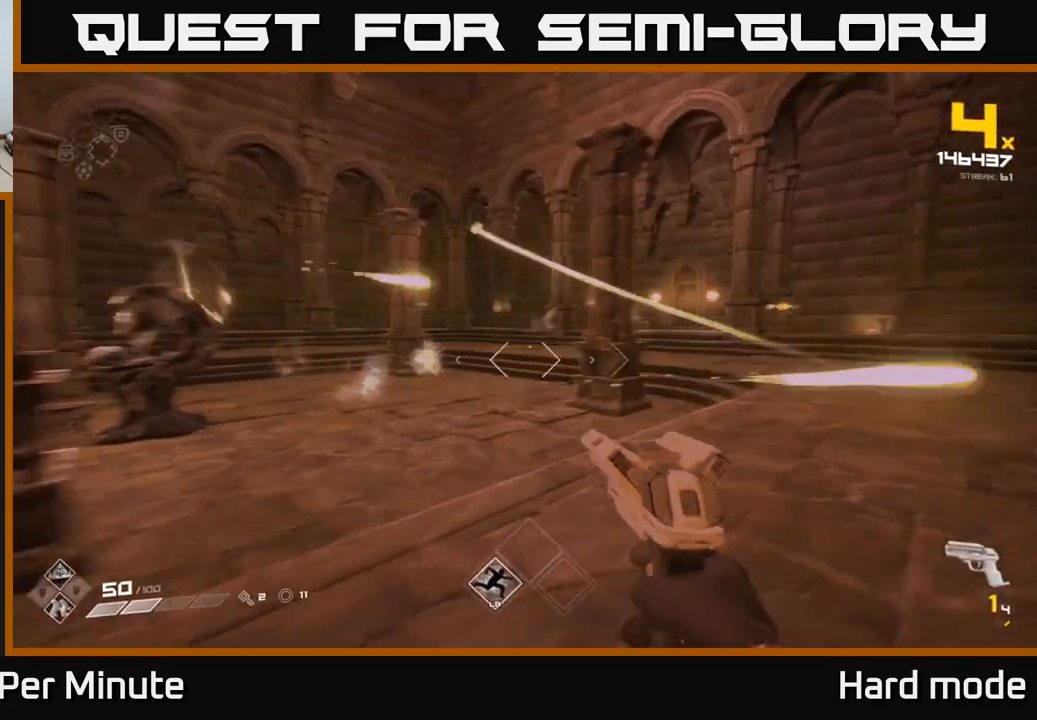
{"buttons": ["R1"], "left_stick": "up-left", "right_stick": "center"}
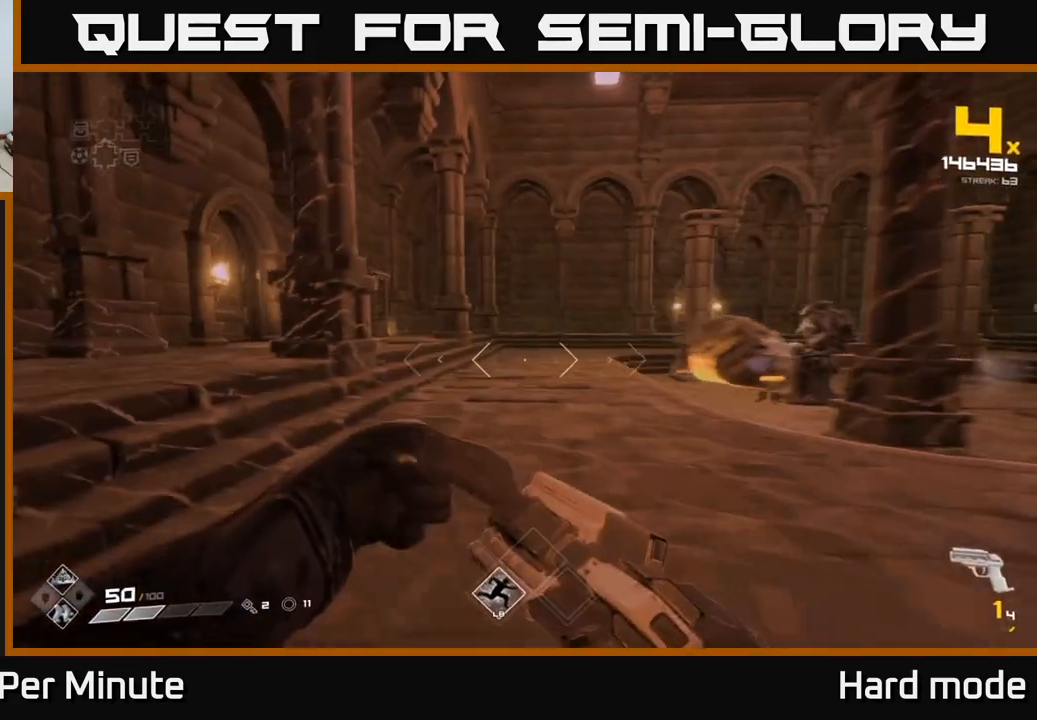
{"buttons": [], "left_stick": "down", "right_stick": "right", "events": [[17, "left_stick", "up"], [33, "R1", "up"], [233, "R1", "down"], [233, "right_stick", "right"], [317, "left_stick", "left"], [350, "R1", "up"], [417, "left_stick", "down"]]}
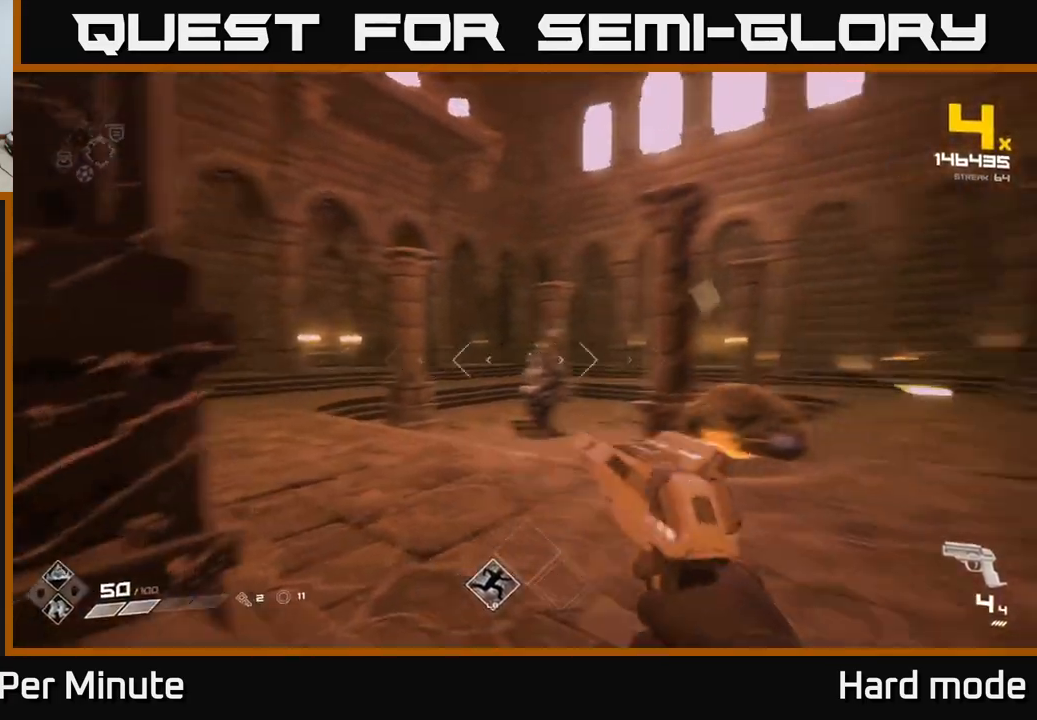
{"buttons": [], "left_stick": "center", "right_stick": "center", "events": [[17, "left_stick", "center"], [83, "R2", "down"], [133, "left_stick", "down"], [183, "R2", "up"], [250, "right_stick", "center"], [267, "left_stick", "center"], [383, "R2", "down"], [483, "R2", "up"]]}
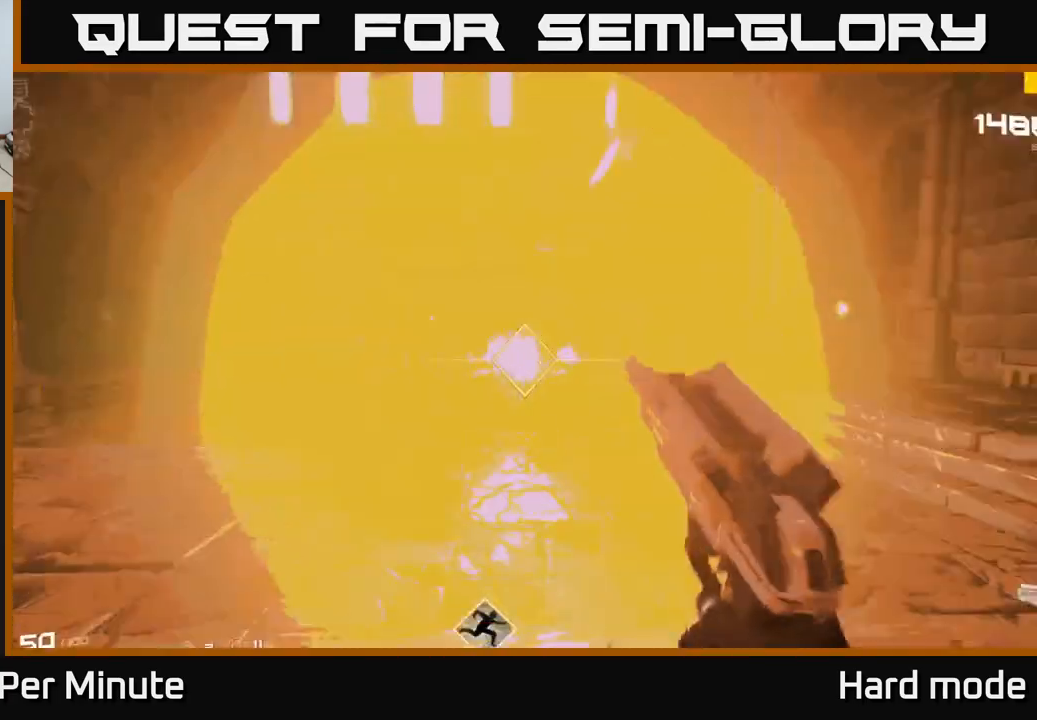
{"buttons": [], "left_stick": "center", "right_stick": "center", "events": [[17, "left_stick", "down"], [133, "left_stick", "center"], [217, "R2", "down"], [300, "left_stick", "down-left"], [317, "R2", "up"], [433, "left_stick", "center"]]}
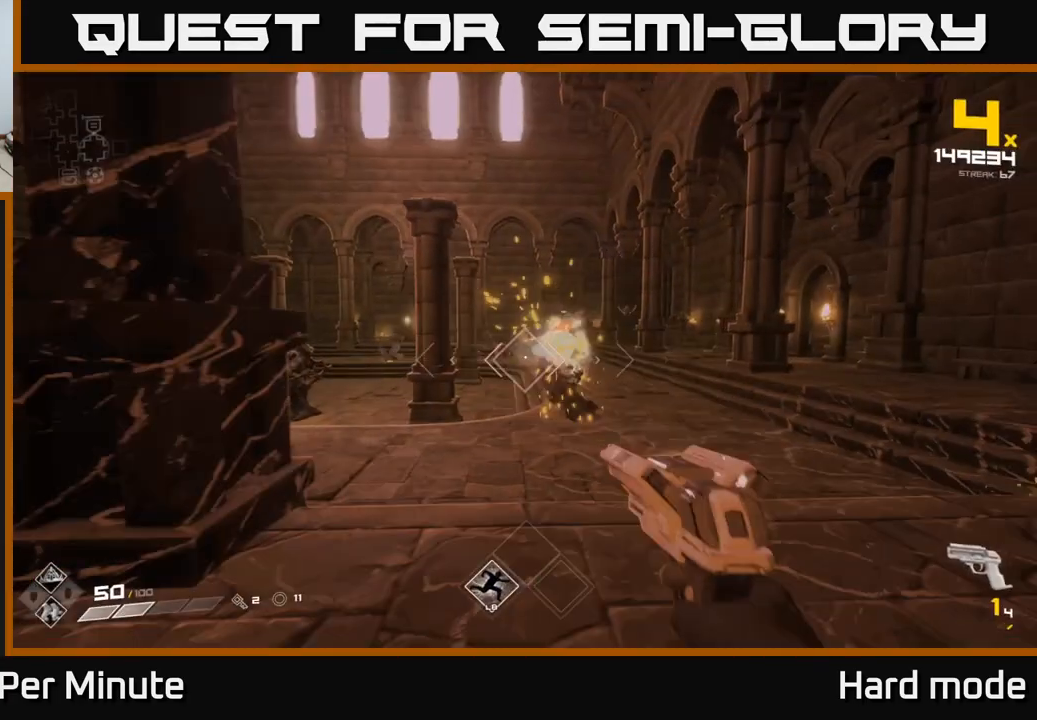
{"buttons": [], "left_stick": "up-left", "right_stick": "left"}
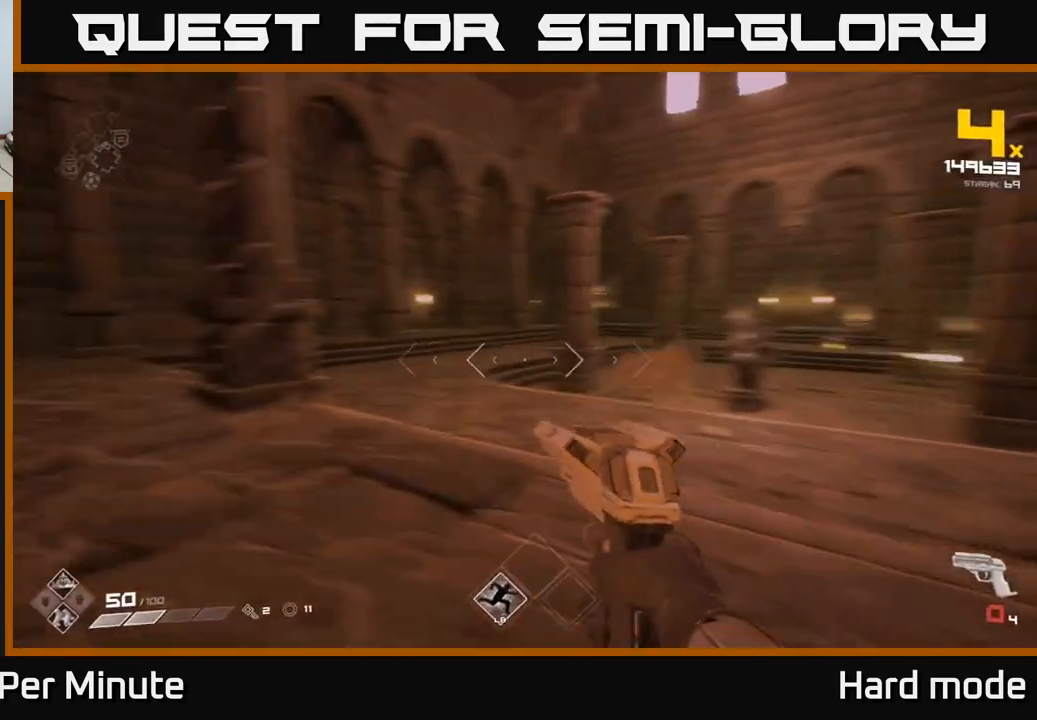
{"buttons": [], "left_stick": "left", "right_stick": "right", "events": [[17, "right_stick", "center"], [350, "right_stick", "right"], [367, "left_stick", "left"]]}
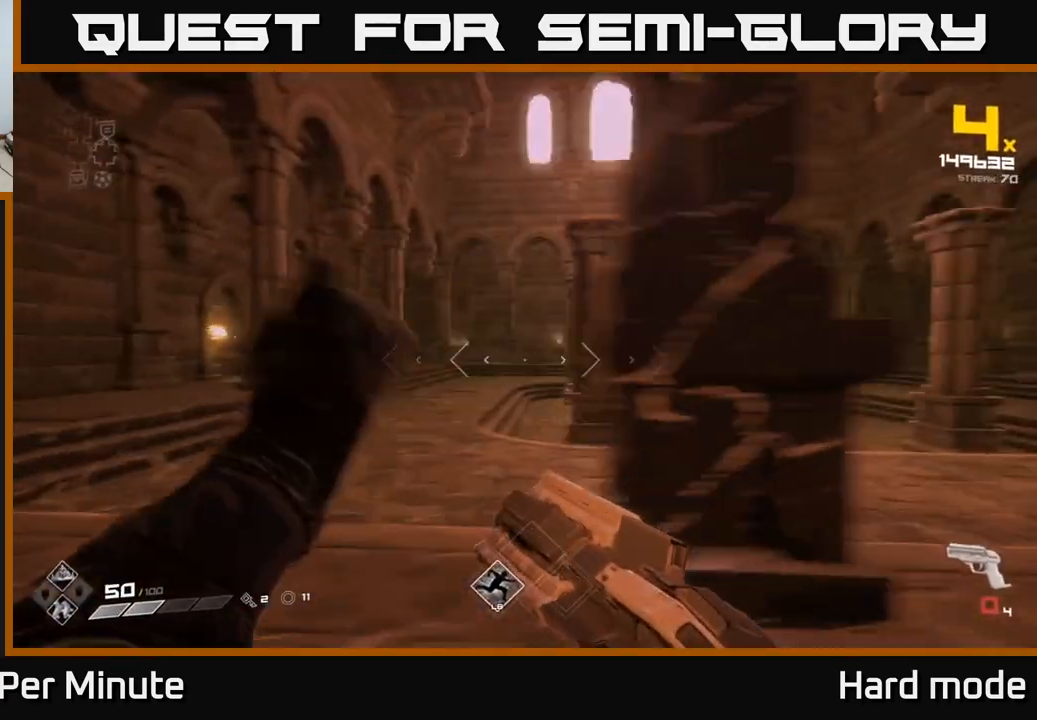
{"buttons": [], "left_stick": "up-left", "right_stick": "center", "events": [[17, "right_stick", "center"], [67, "left_stick", "up-left"], [233, "right_stick", "up-right"], [350, "right_stick", "center"]]}
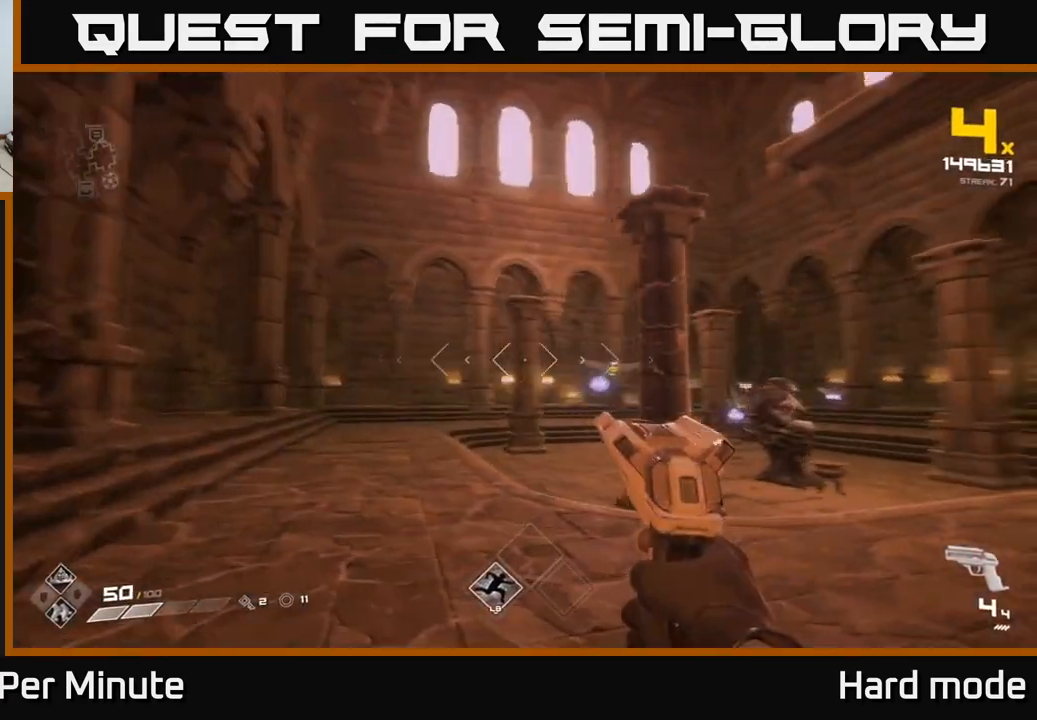
{"buttons": [], "left_stick": "up-left", "right_stick": "right", "events": [[17, "right_stick", "right"], [150, "right_stick", "center"], [417, "right_stick", "right"]]}
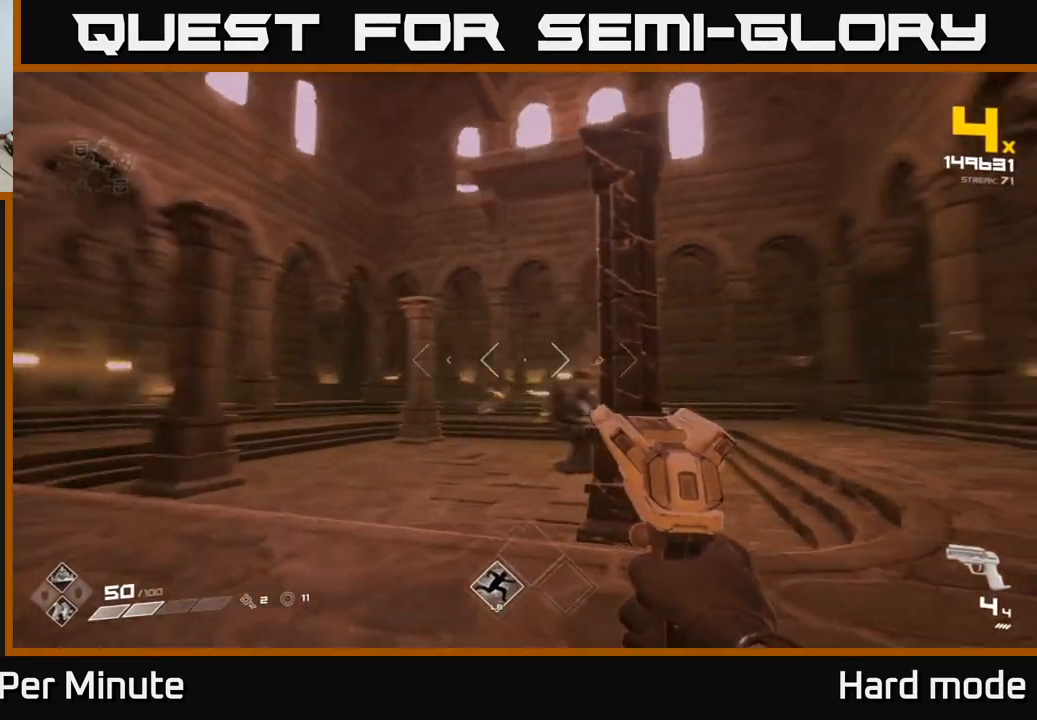
{"buttons": ["R2"], "left_stick": "left", "right_stick": "center", "events": [[83, "left_stick", "left"], [150, "R2", "down"], [233, "R2", "up"], [267, "right_stick", "center"], [300, "left_stick", "down-left"], [417, "right_stick", "down"], [433, "left_stick", "left"], [483, "R2", "down"], [500, "right_stick", "center"]]}
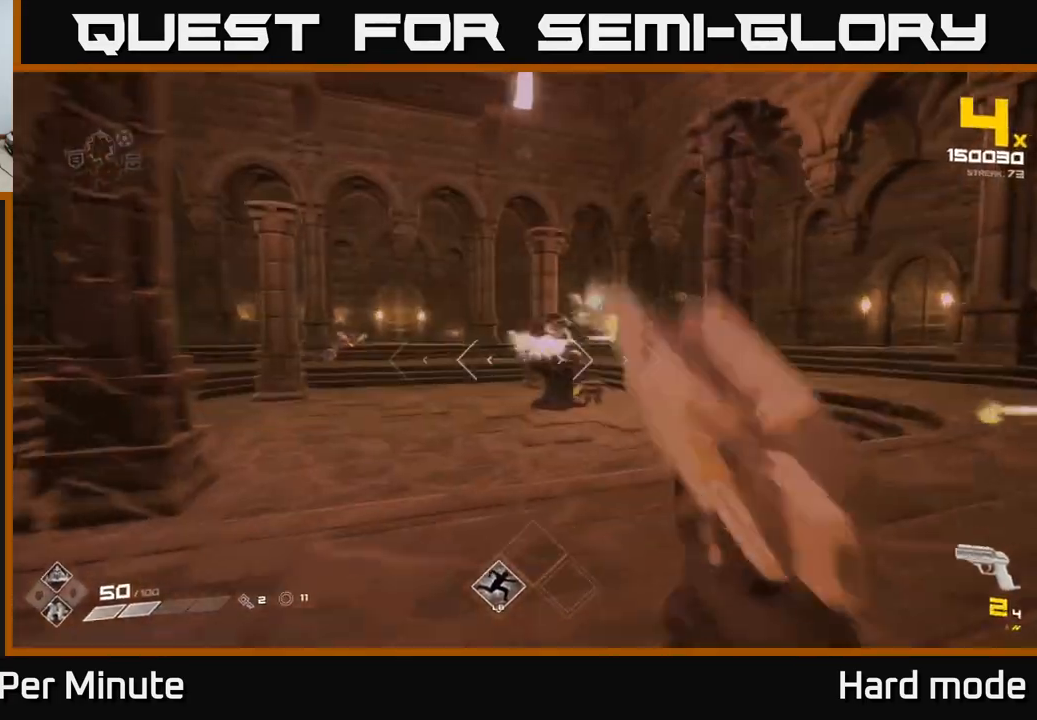
{"buttons": [], "left_stick": "left", "right_stick": "center", "events": [[50, "R2", "up"], [200, "right_stick", "left"], [283, "left_stick", "center"], [283, "right_stick", "center"], [317, "R2", "down"], [383, "left_stick", "left"], [417, "R2", "up"]]}